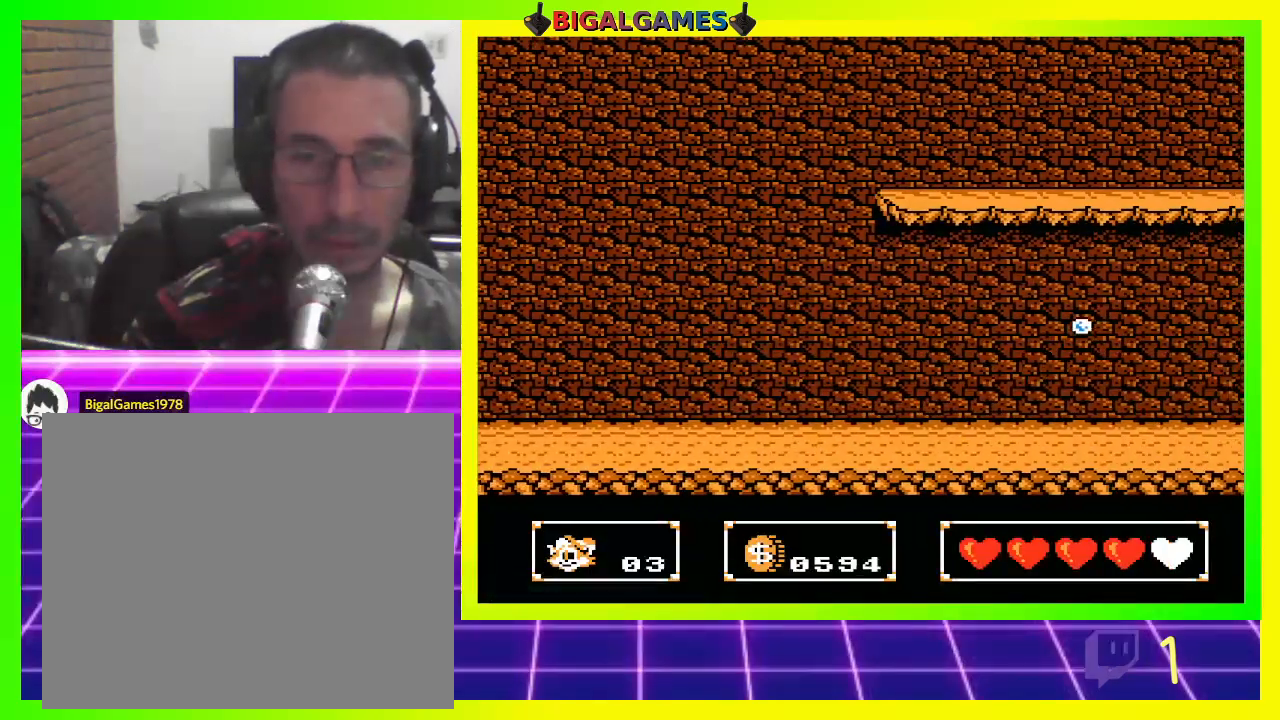
Gameplay with a controller (PlayStation layout); each line is a JSON object with the inputs held at the frame after it. "events" lists button and stick changes between this image and that frame as [ms after this image, input, new state], when the widget could be followed in between.
{"buttons": ["DPAD_RIGHT"], "left_stick": "center", "right_stick": "center", "events": [[67, "CIRCLE", "up"], [200, "CROSS", "down"], [267, "CROSS", "up"], [467, "CROSS", "down"], [500, "CROSS", "up"]]}
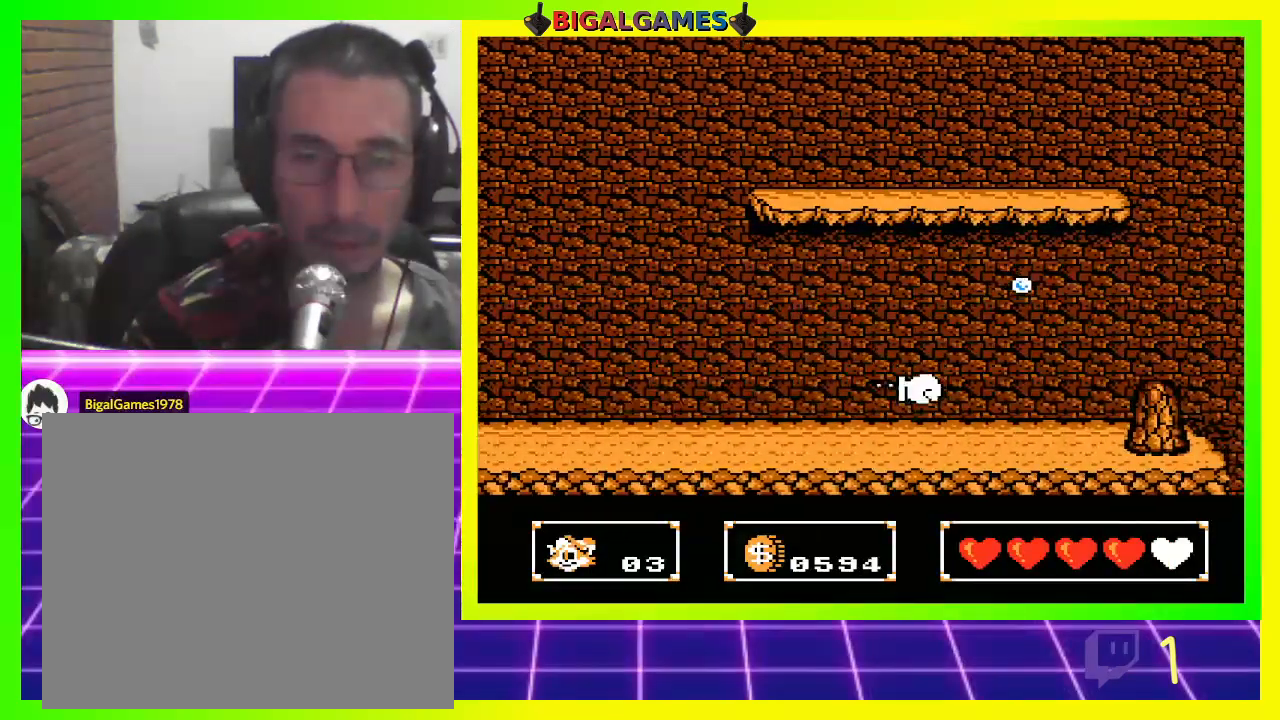
{"buttons": ["CROSS", "DPAD_RIGHT"], "left_stick": "center", "right_stick": "center", "events": [[100, "CROSS", "down"], [167, "CROSS", "up"], [267, "CROSS", "down"], [333, "CROSS", "up"], [433, "CROSS", "down"]]}
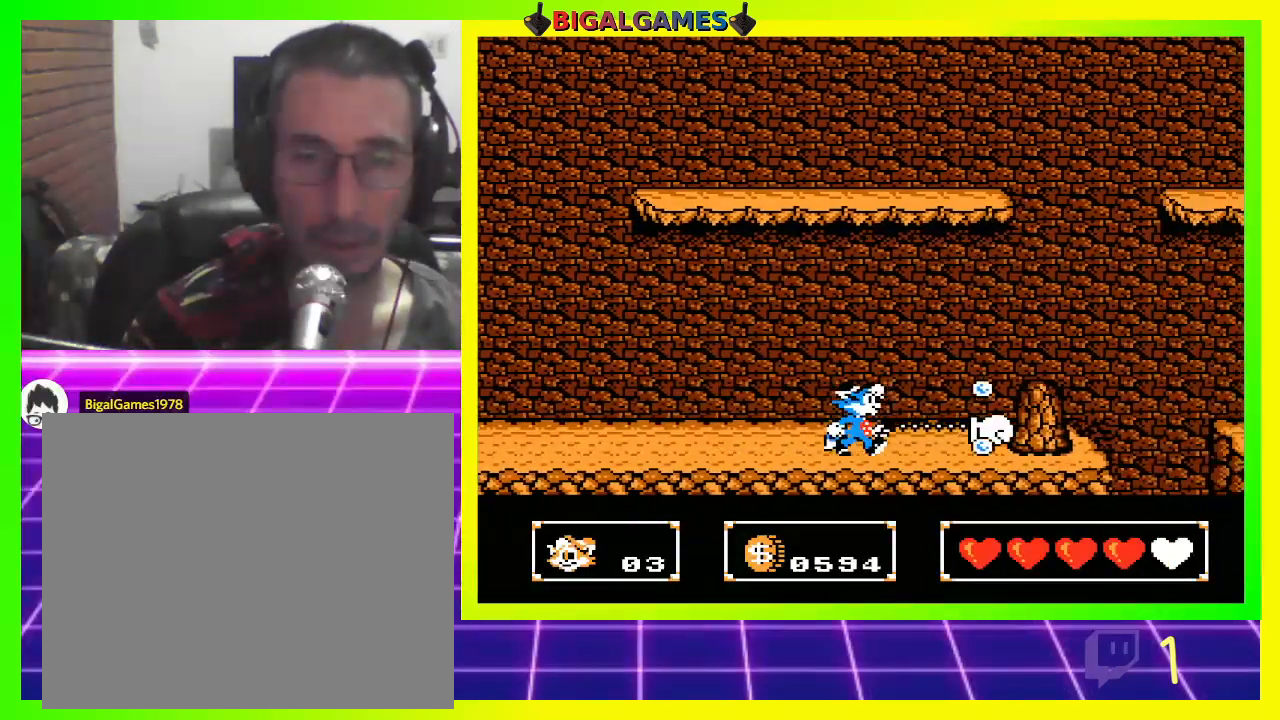
{"buttons": [], "left_stick": "center", "right_stick": "center", "events": [[33, "CROSS", "up"], [100, "CROSS", "down"], [167, "CROSS", "up"], [200, "DPAD_RIGHT", "up"]]}
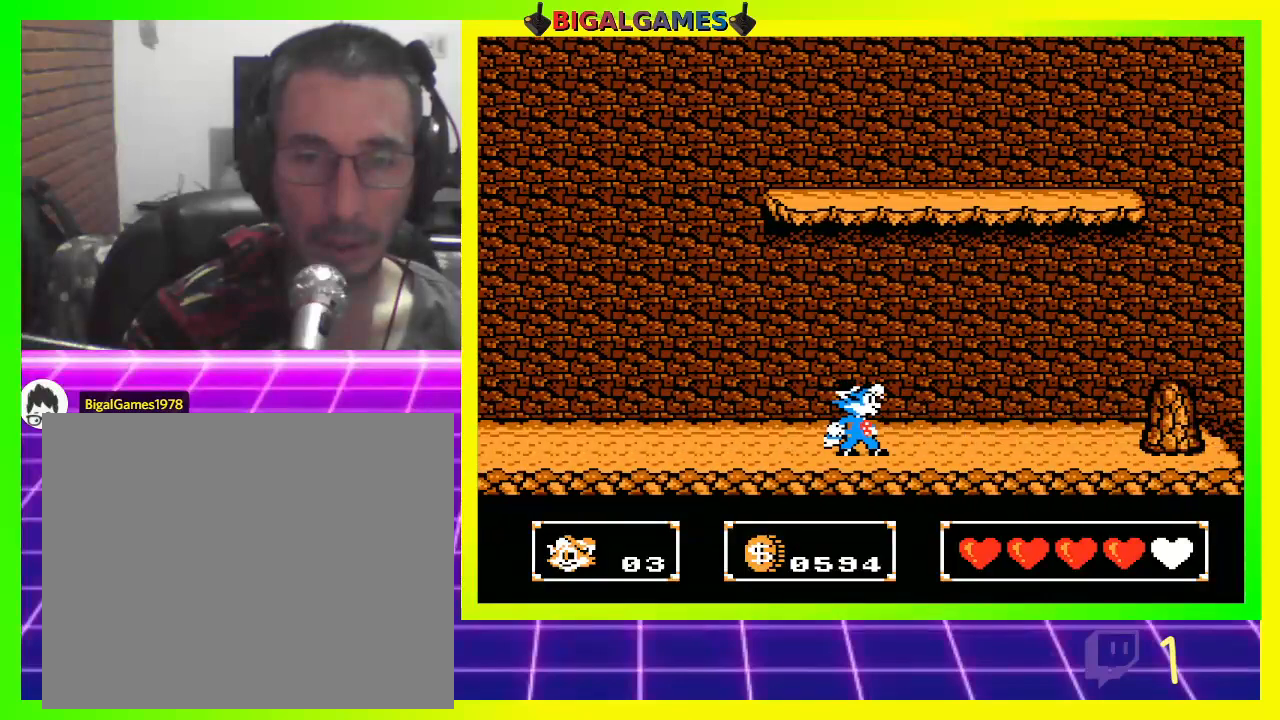
{"buttons": ["DPAD_RIGHT"], "left_stick": "center", "right_stick": "center", "events": [[300, "DPAD_RIGHT", "down"]]}
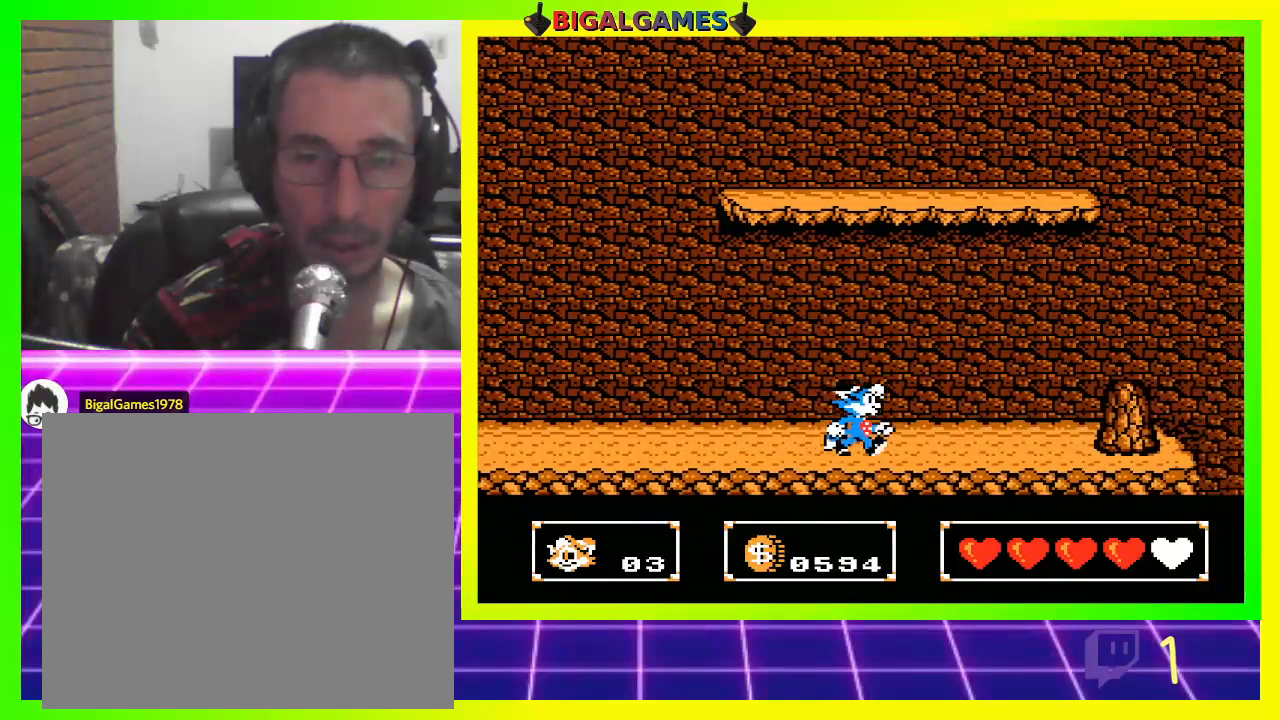
{"buttons": ["CROSS", "DPAD_UP"], "left_stick": "center", "right_stick": "center", "events": [[200, "DPAD_RIGHT", "up"], [300, "DPAD_UP", "down"], [333, "CIRCLE", "down"], [433, "CIRCLE", "up"], [467, "CROSS", "down"]]}
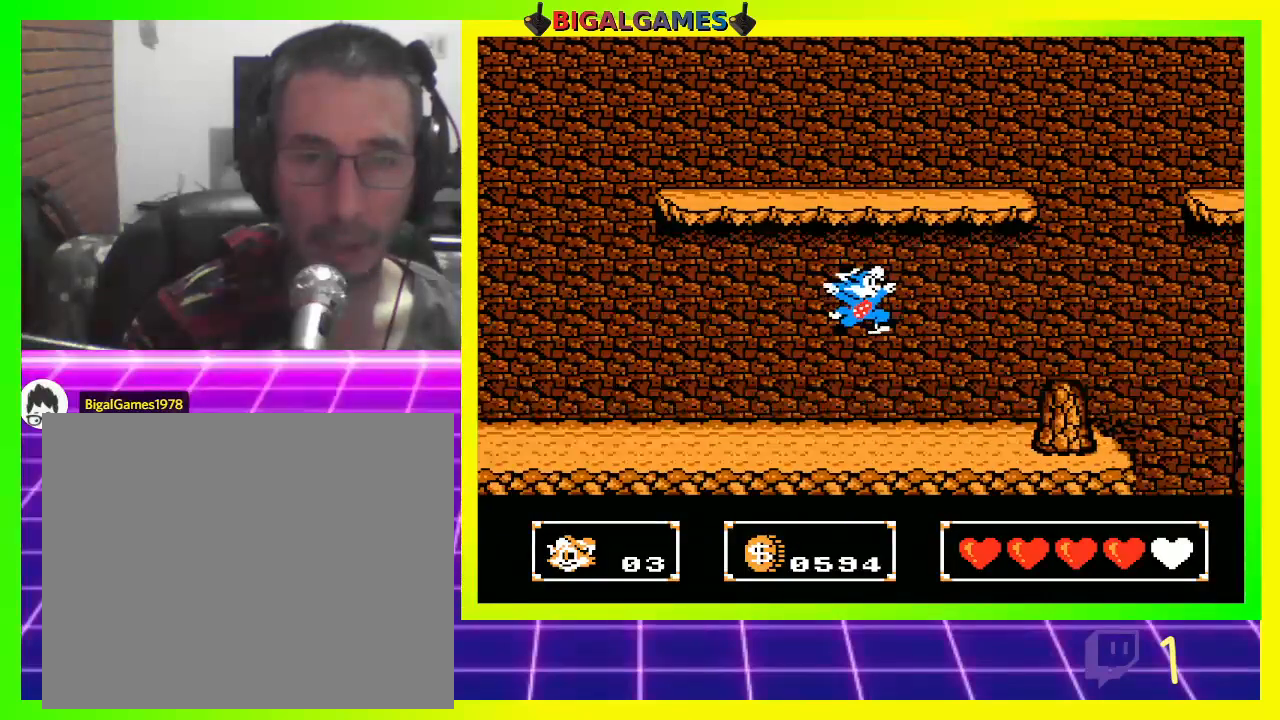
{"buttons": [], "left_stick": "center", "right_stick": "center", "events": [[67, "CROSS", "up"], [200, "CROSS", "down"], [267, "CROSS", "up"], [433, "CROSS", "down"], [500, "CROSS", "up"], [500, "DPAD_UP", "up"]]}
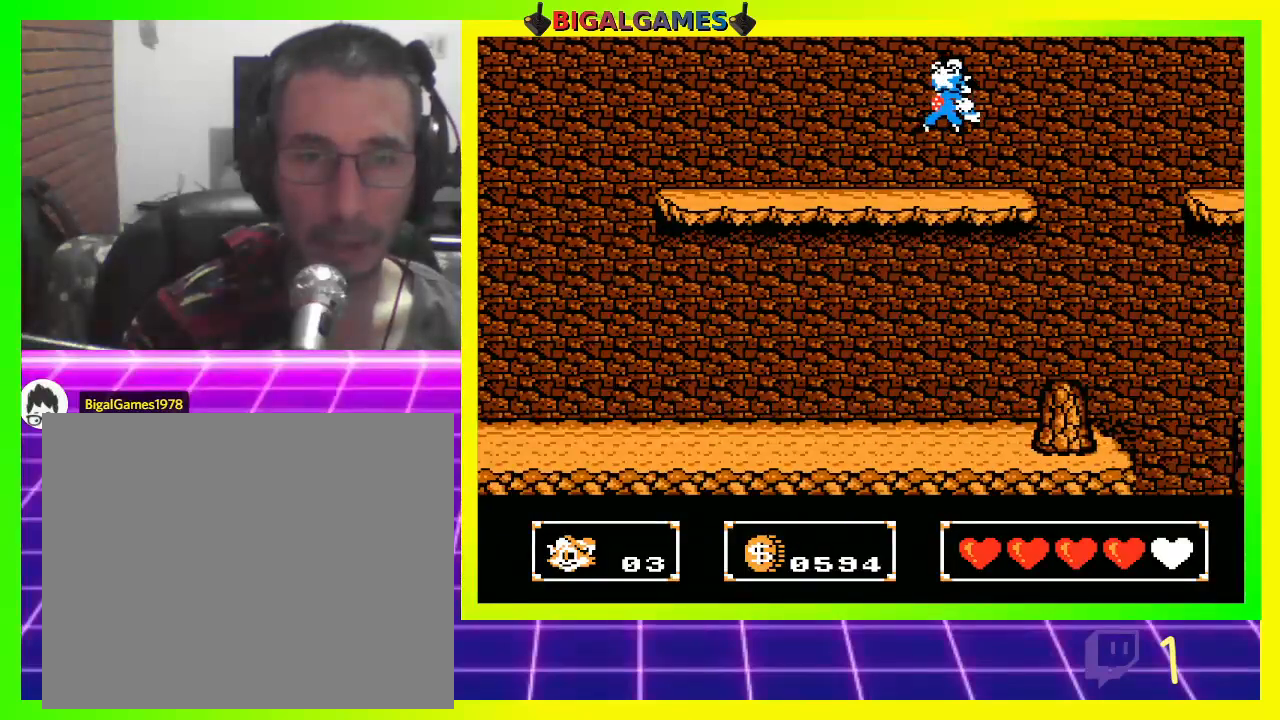
{"buttons": ["DPAD_RIGHT"], "left_stick": "center", "right_stick": "center", "events": [[200, "DPAD_LEFT", "down"], [333, "DPAD_LEFT", "up"], [400, "DPAD_RIGHT", "down"]]}
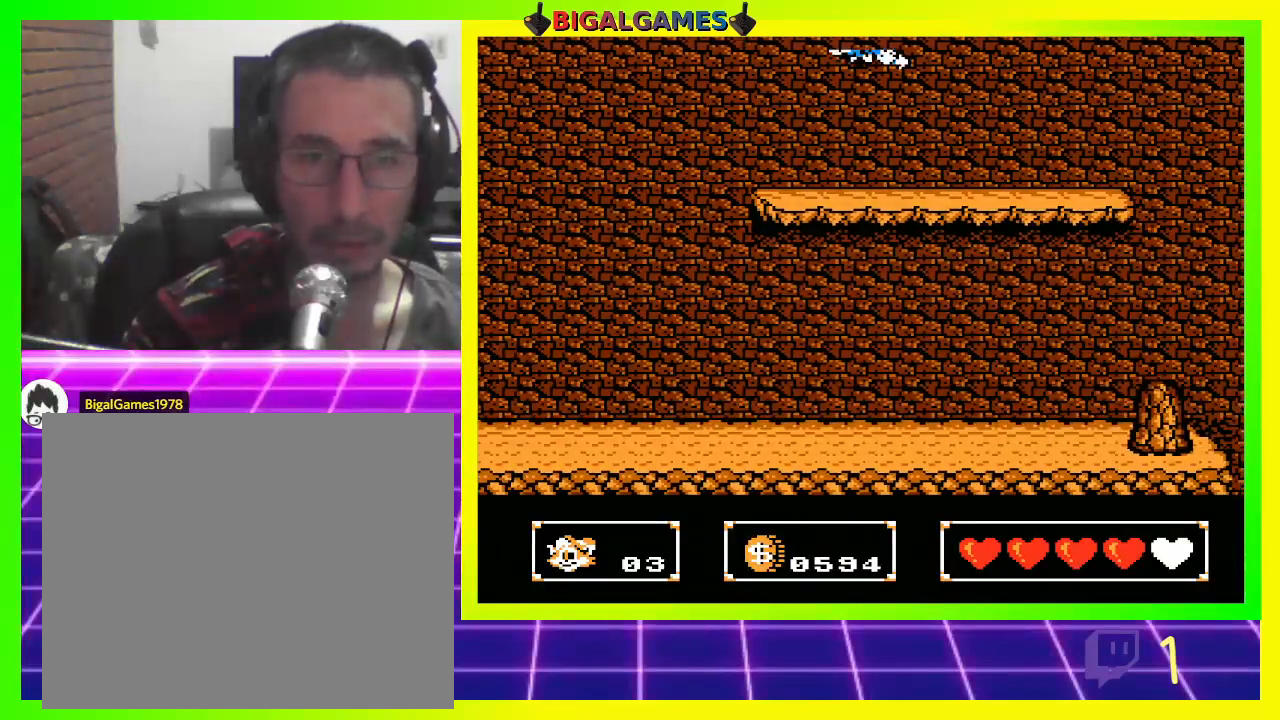
{"buttons": ["DPAD_RIGHT"], "left_stick": "center", "right_stick": "center", "events": []}
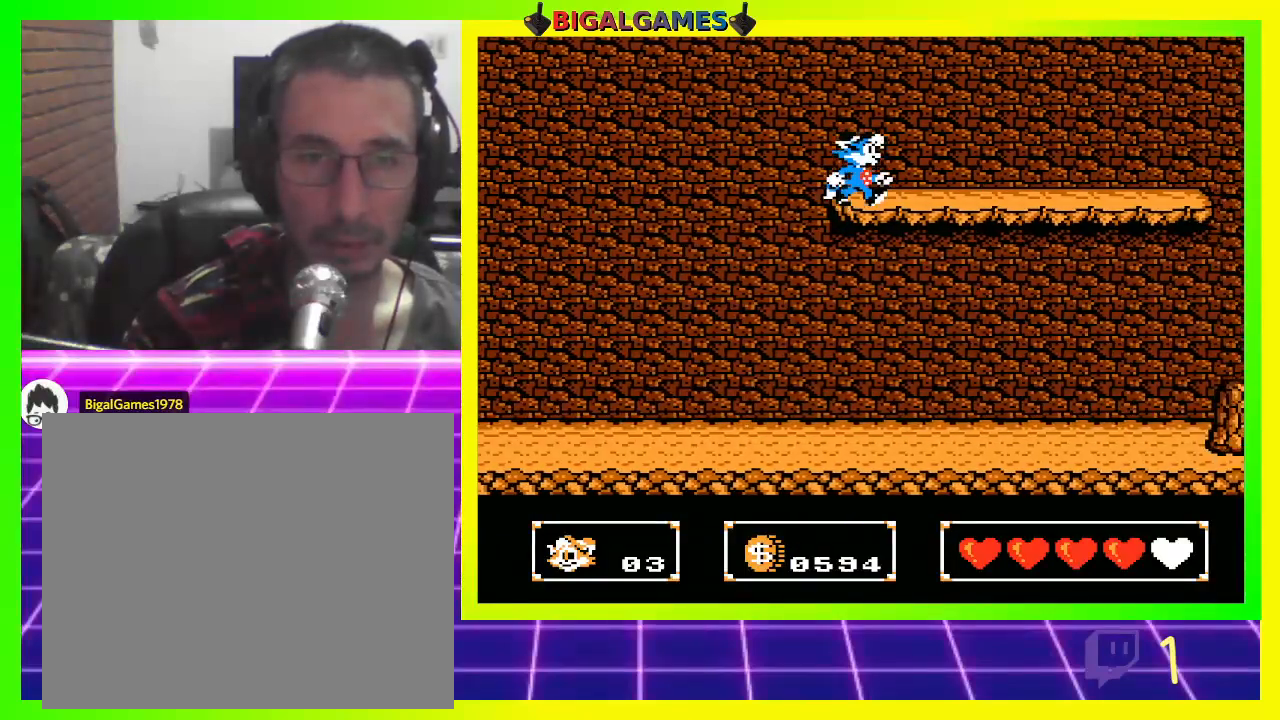
{"buttons": [], "left_stick": "center", "right_stick": "center", "events": [[367, "DPAD_RIGHT", "up"]]}
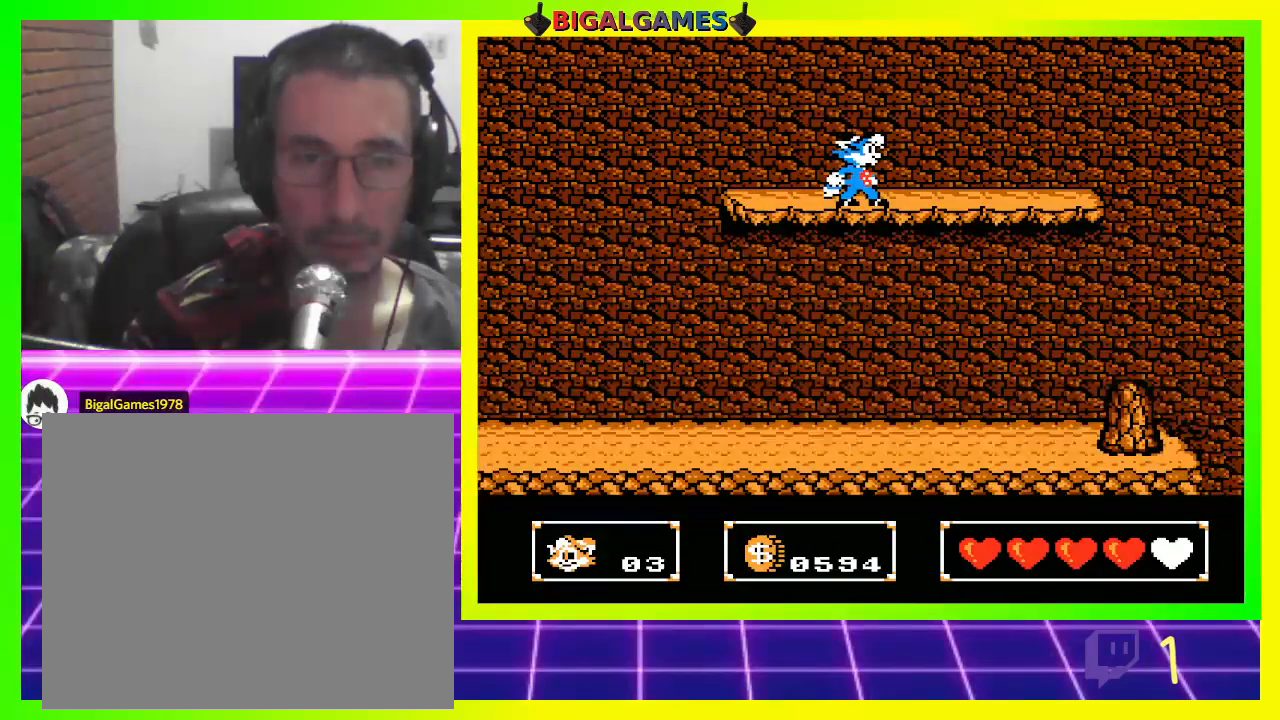
{"buttons": ["DPAD_RIGHT"], "left_stick": "center", "right_stick": "center", "events": [[100, "DPAD_RIGHT", "down"]]}
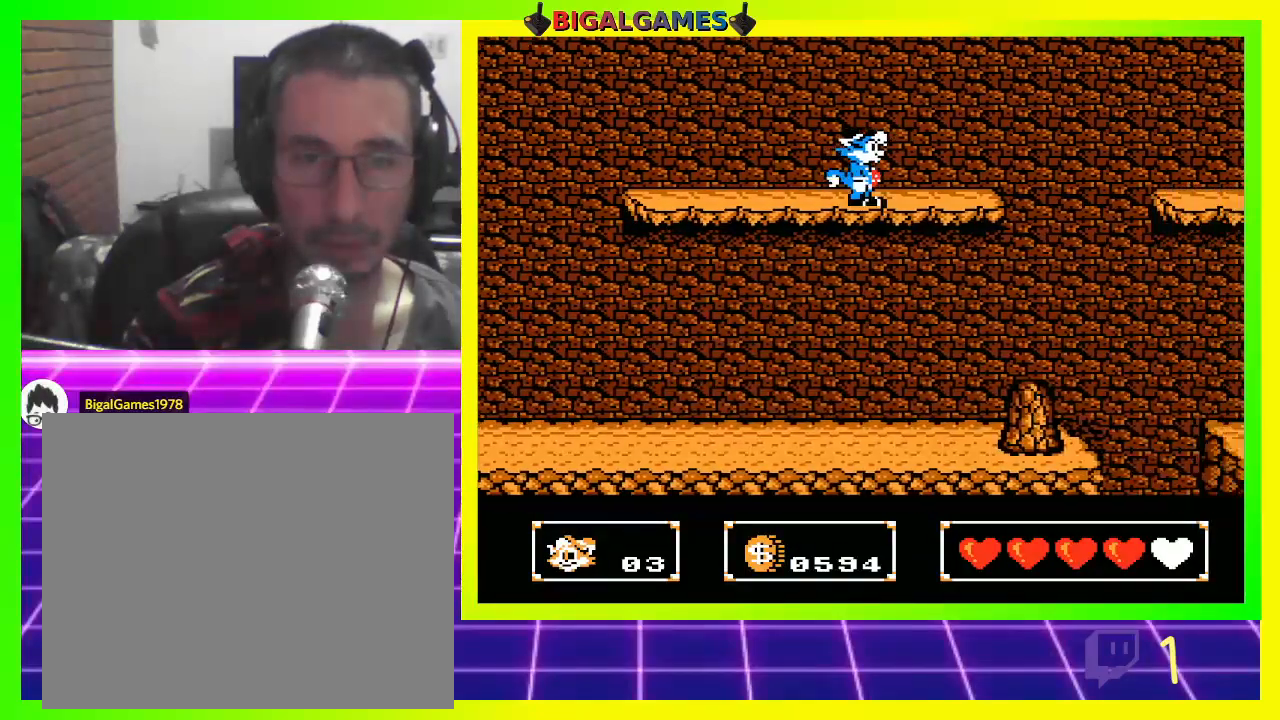
{"buttons": ["CIRCLE", "DPAD_RIGHT"], "left_stick": "center", "right_stick": "center", "events": [[467, "CIRCLE", "down"]]}
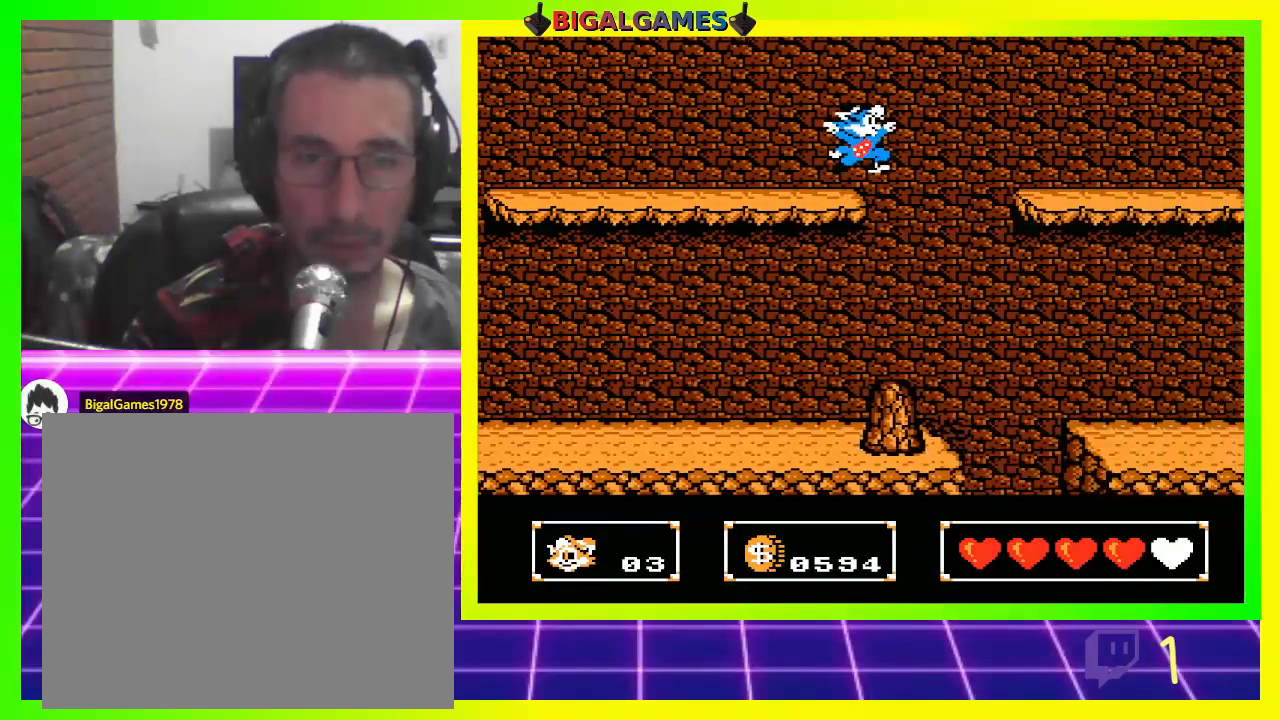
{"buttons": ["CIRCLE", "DPAD_RIGHT"], "left_stick": "center", "right_stick": "center", "events": []}
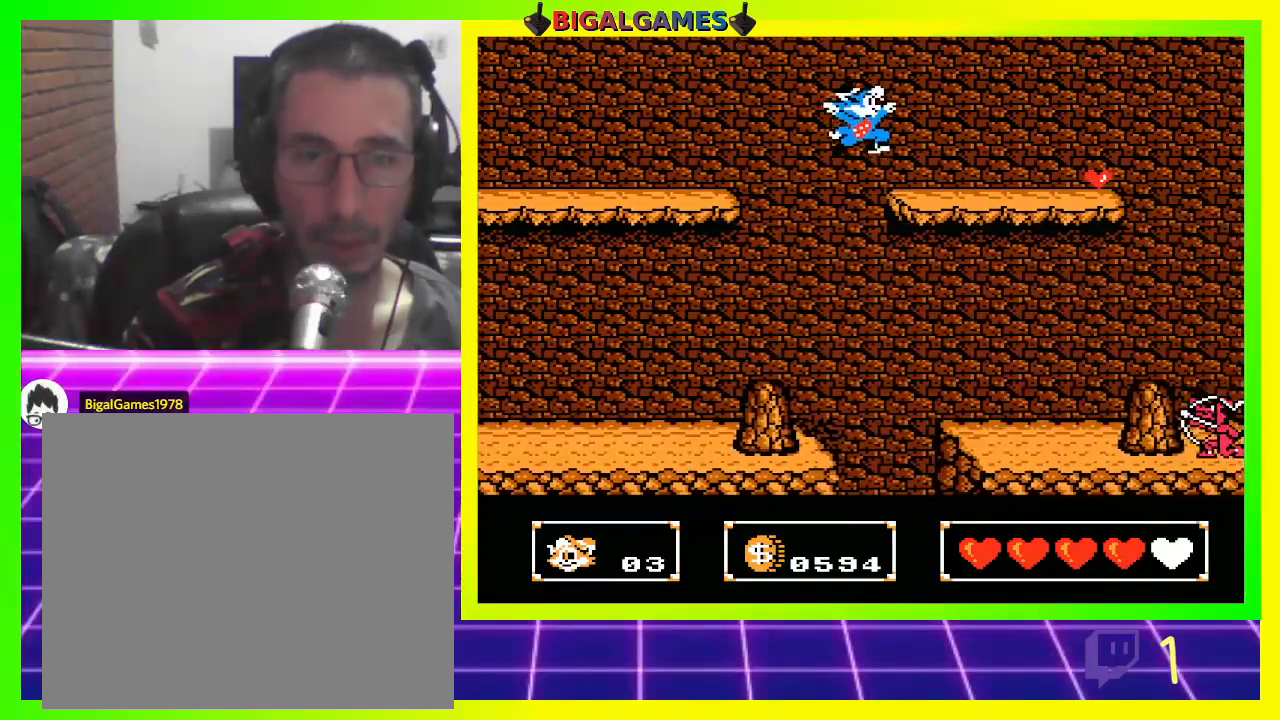
{"buttons": [], "left_stick": "center", "right_stick": "center", "events": [[267, "CIRCLE", "up"], [500, "DPAD_RIGHT", "up"]]}
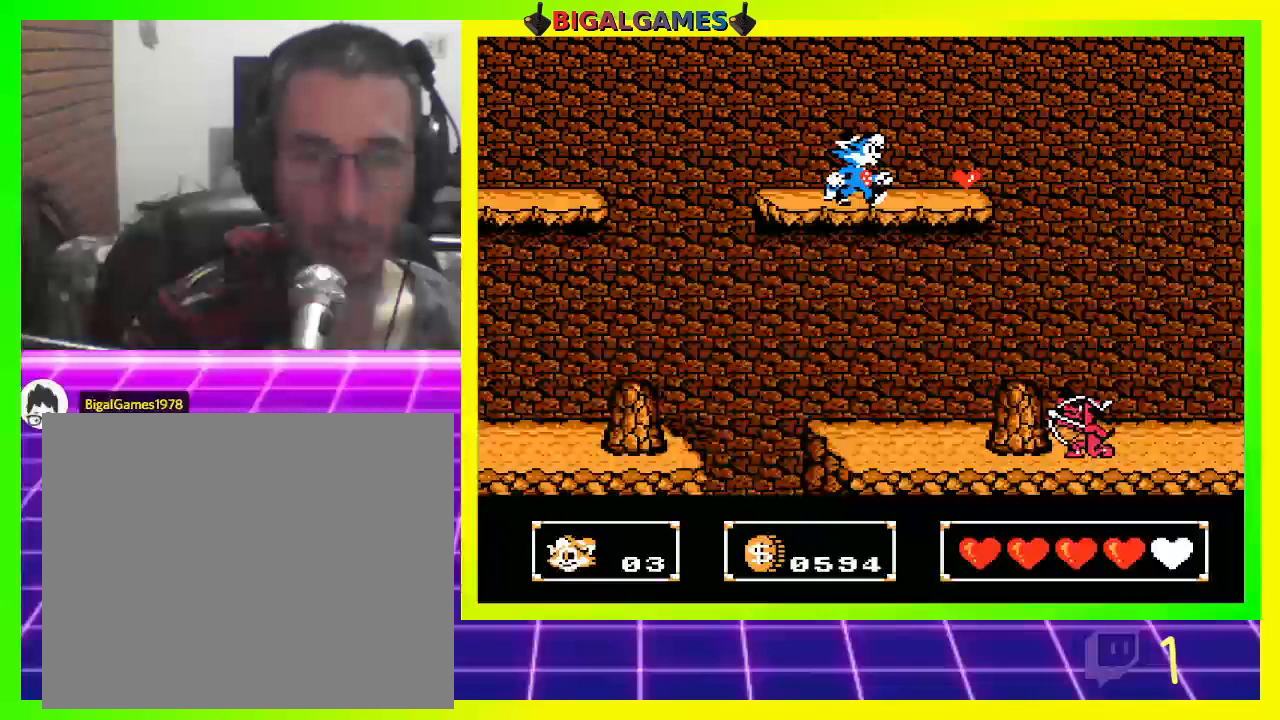
{"buttons": [], "left_stick": "center", "right_stick": "center", "events": [[167, "DPAD_RIGHT", "down"], [467, "DPAD_RIGHT", "up"]]}
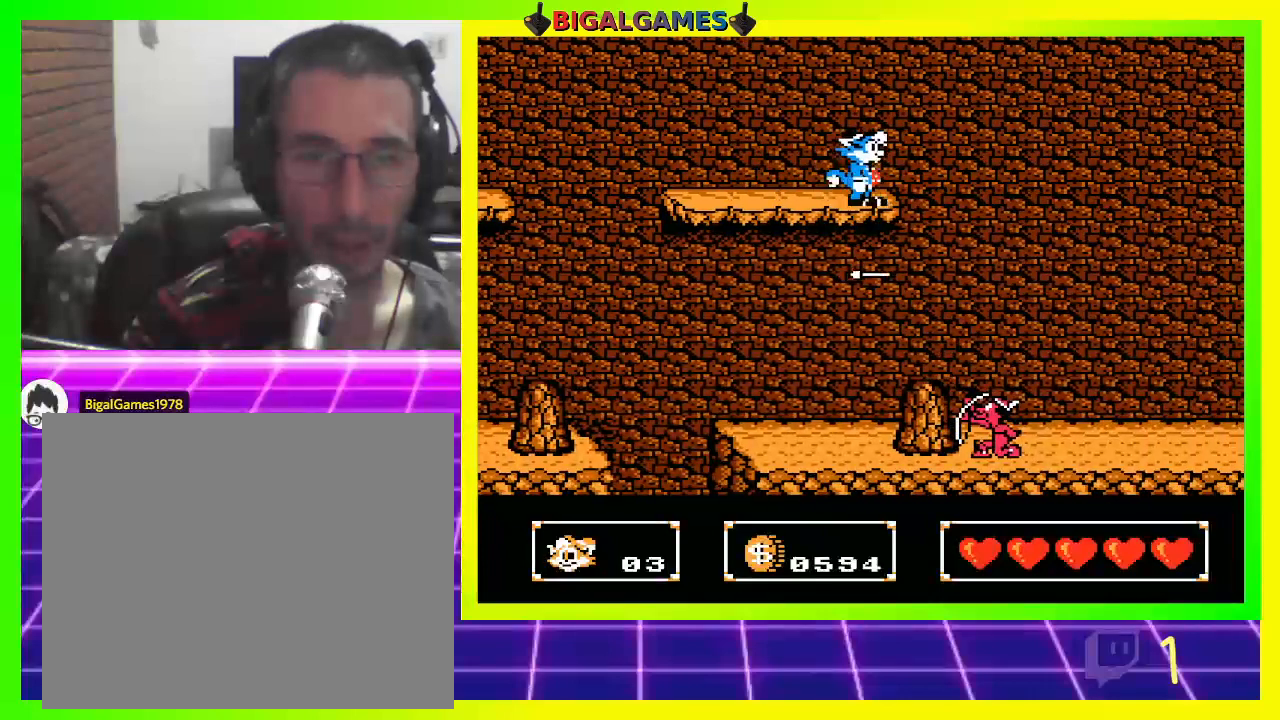
{"buttons": [], "left_stick": "center", "right_stick": "center", "events": []}
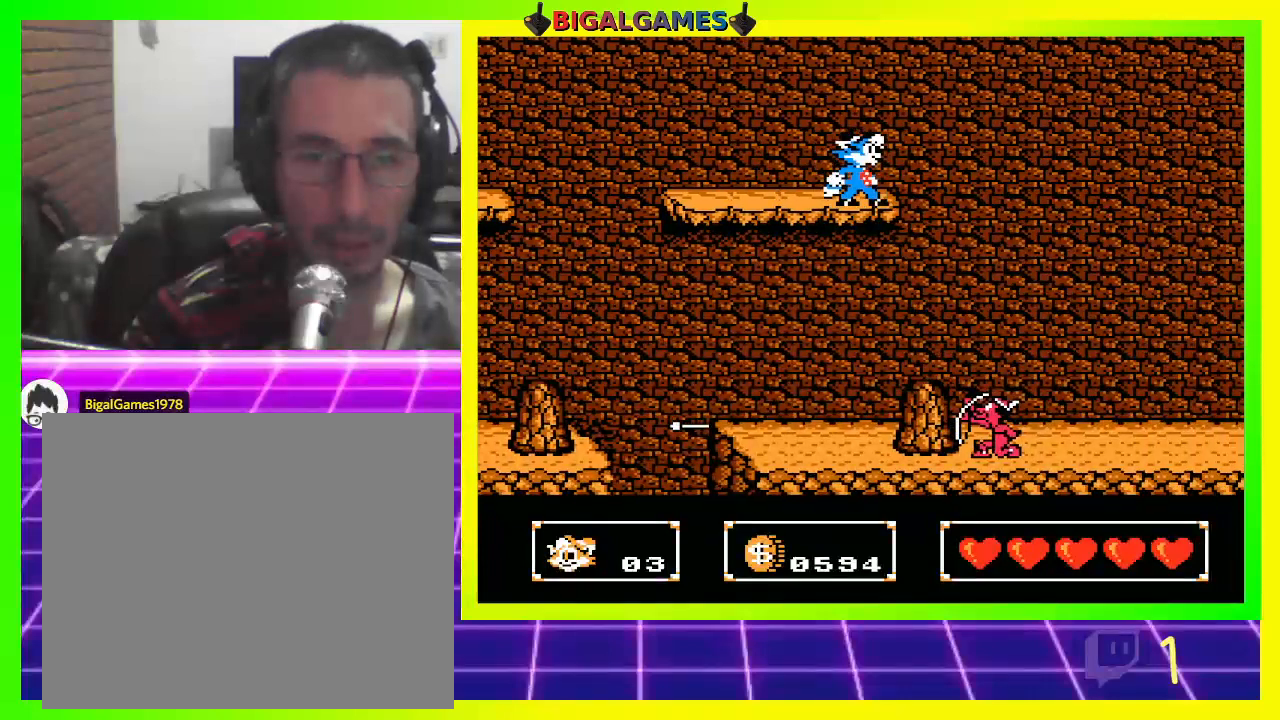
{"buttons": [], "left_stick": "center", "right_stick": "center", "events": []}
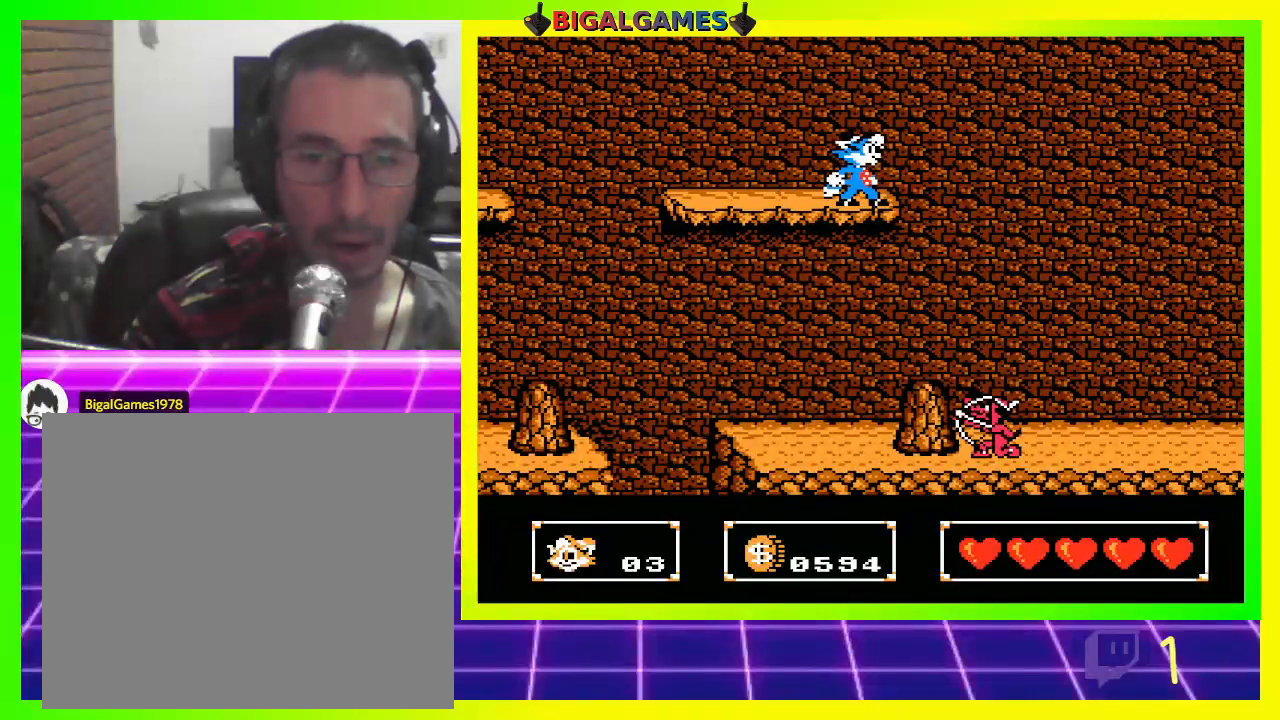
{"buttons": [], "left_stick": "center", "right_stick": "center", "events": []}
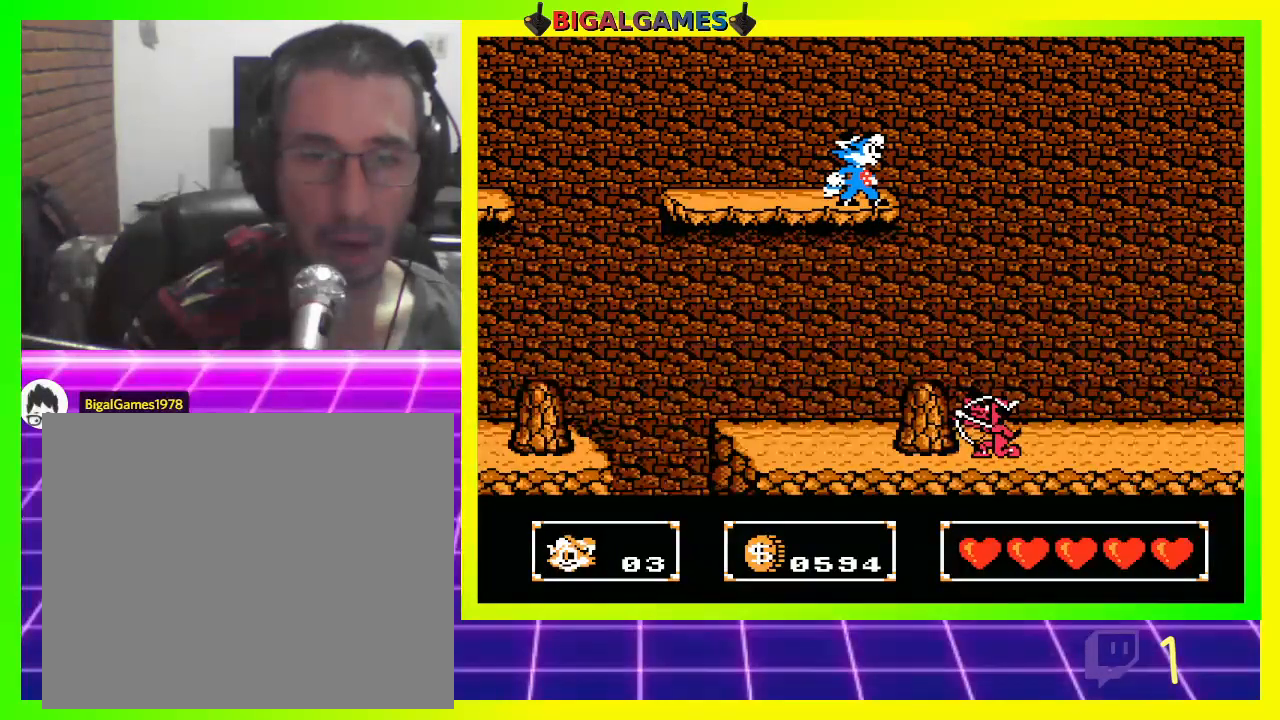
{"buttons": ["CIRCLE"], "left_stick": "center", "right_stick": "center", "events": [[467, "CIRCLE", "down"]]}
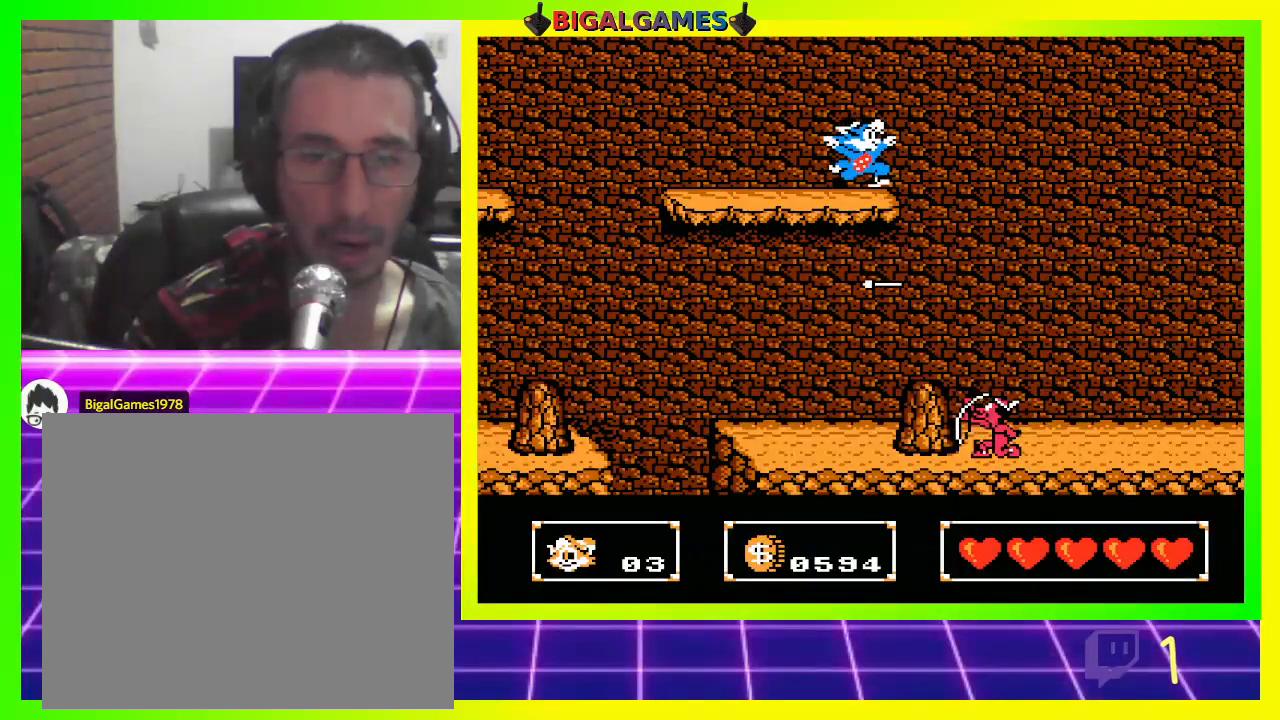
{"buttons": ["DPAD_DOWN"], "left_stick": "center", "right_stick": "center", "events": [[100, "CIRCLE", "up"], [100, "DPAD_DOWN", "down"], [167, "CROSS", "down"], [300, "CROSS", "up"]]}
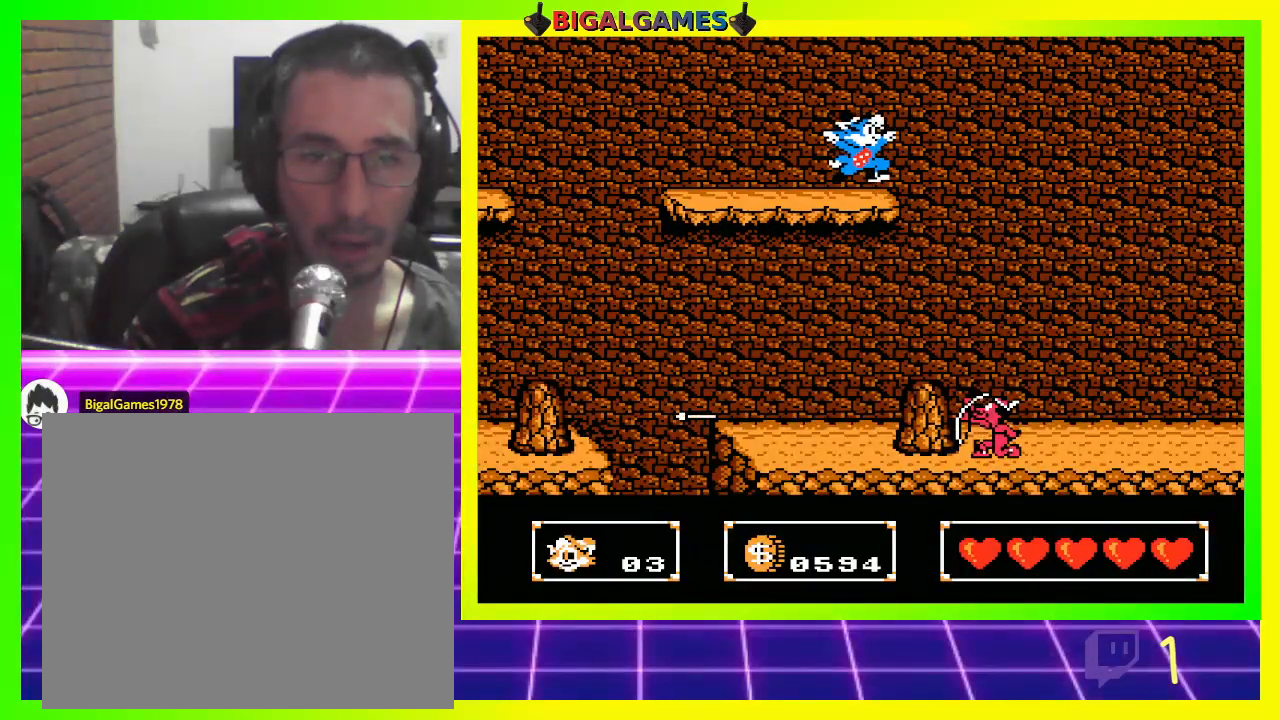
{"buttons": ["DPAD_DOWN"], "left_stick": "center", "right_stick": "center", "events": [[267, "DPAD_DOWN", "up"], [333, "CIRCLE", "down"], [467, "CIRCLE", "up"], [500, "DPAD_DOWN", "down"]]}
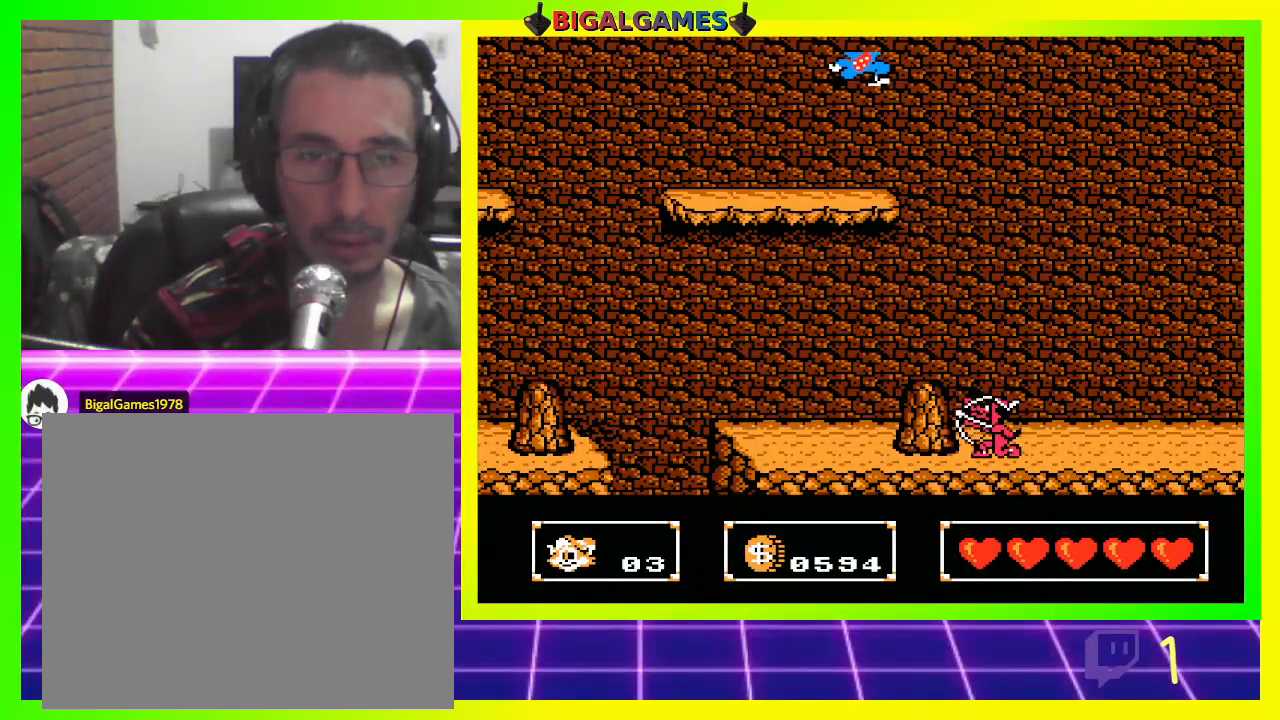
{"buttons": ["CROSS", "DPAD_DOWN"], "left_stick": "center", "right_stick": "center", "events": [[67, "CROSS", "down"], [167, "CROSS", "up"], [200, "CROSS", "down"], [300, "CROSS", "up"], [367, "CROSS", "down"], [467, "CROSS", "up"], [500, "CROSS", "down"]]}
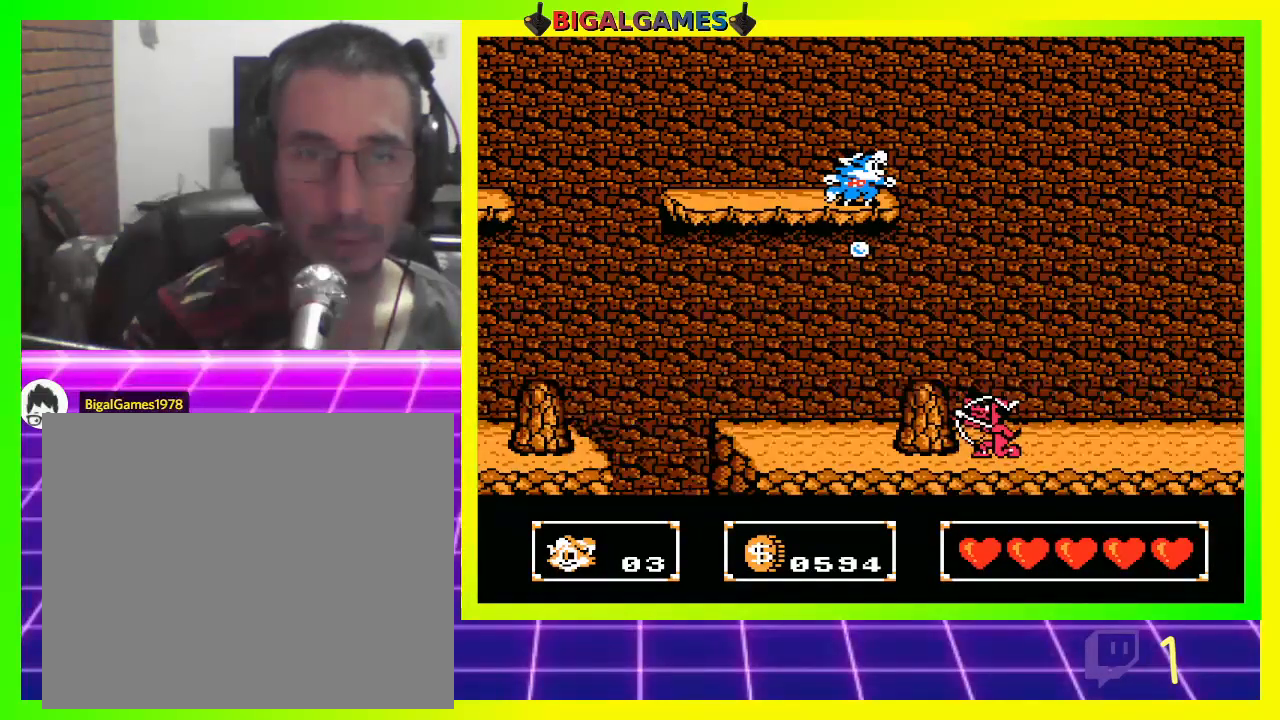
{"buttons": [], "left_stick": "center", "right_stick": "center", "events": [[100, "CROSS", "up"], [467, "DPAD_DOWN", "up"]]}
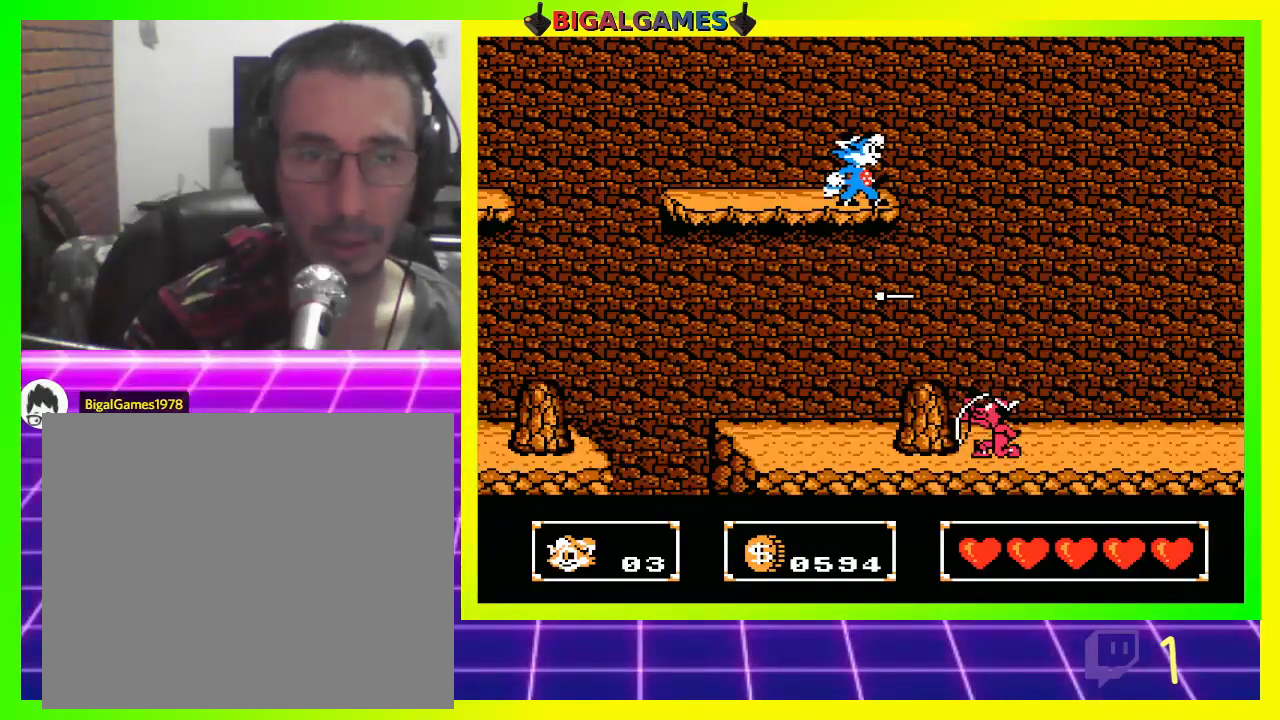
{"buttons": [], "left_stick": "center", "right_stick": "center", "events": [[333, "DPAD_RIGHT", "down"], [467, "DPAD_RIGHT", "up"]]}
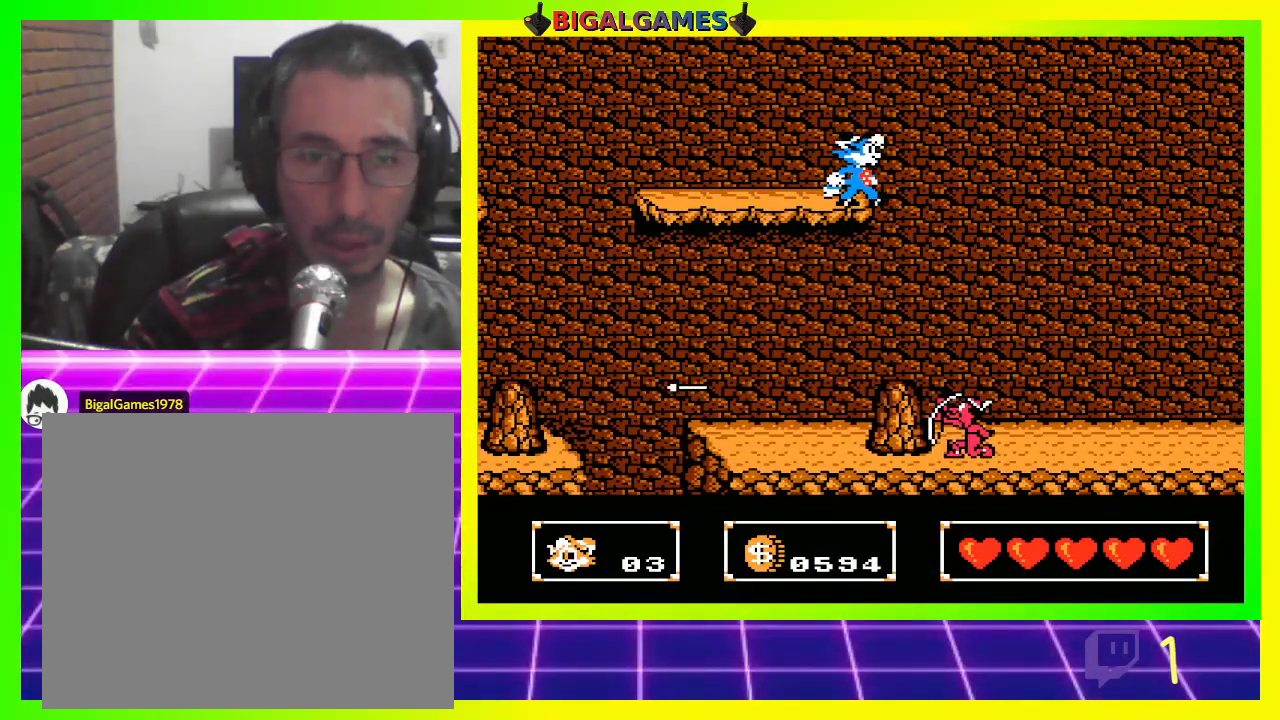
{"buttons": ["CIRCLE", "DPAD_RIGHT"], "left_stick": "center", "right_stick": "center", "events": [[400, "DPAD_RIGHT", "down"], [500, "CIRCLE", "down"]]}
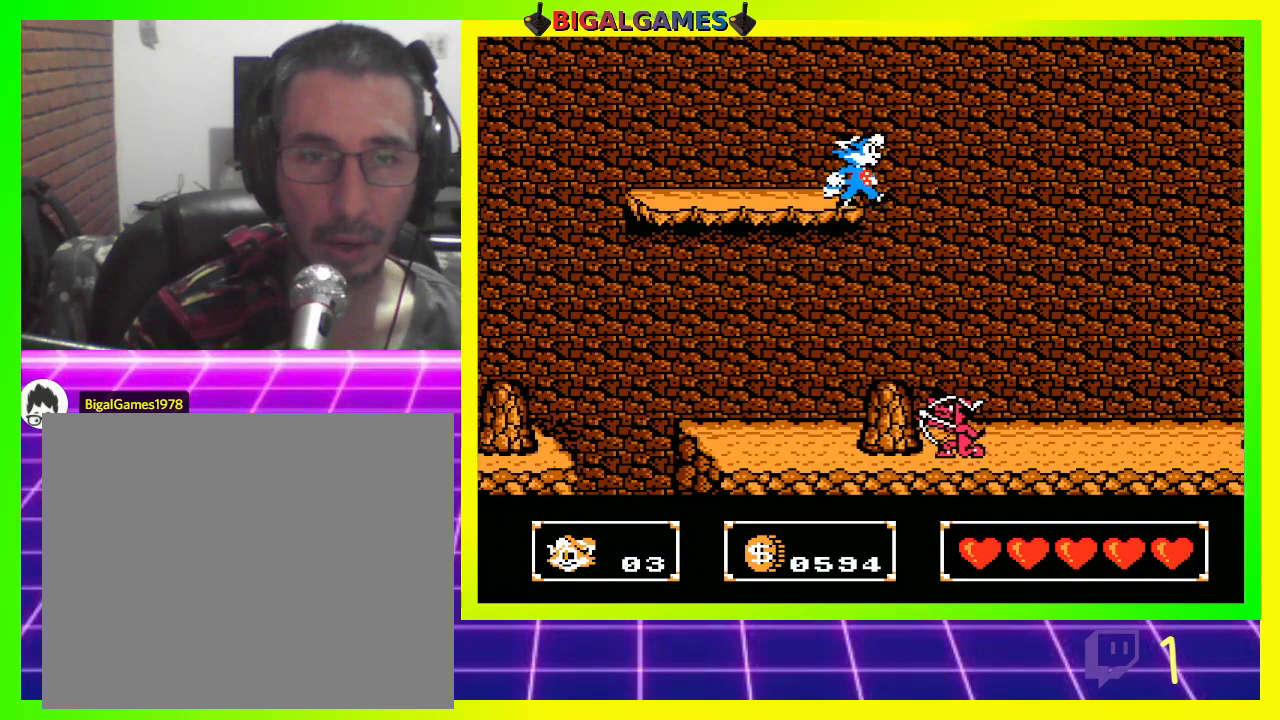
{"buttons": ["CROSS", "DPAD_DOWN"], "left_stick": "center", "right_stick": "center", "events": [[167, "DPAD_RIGHT", "up"], [233, "CIRCLE", "up"], [267, "DPAD_DOWN", "down"], [300, "CROSS", "down"], [400, "CROSS", "up"], [467, "CROSS", "down"]]}
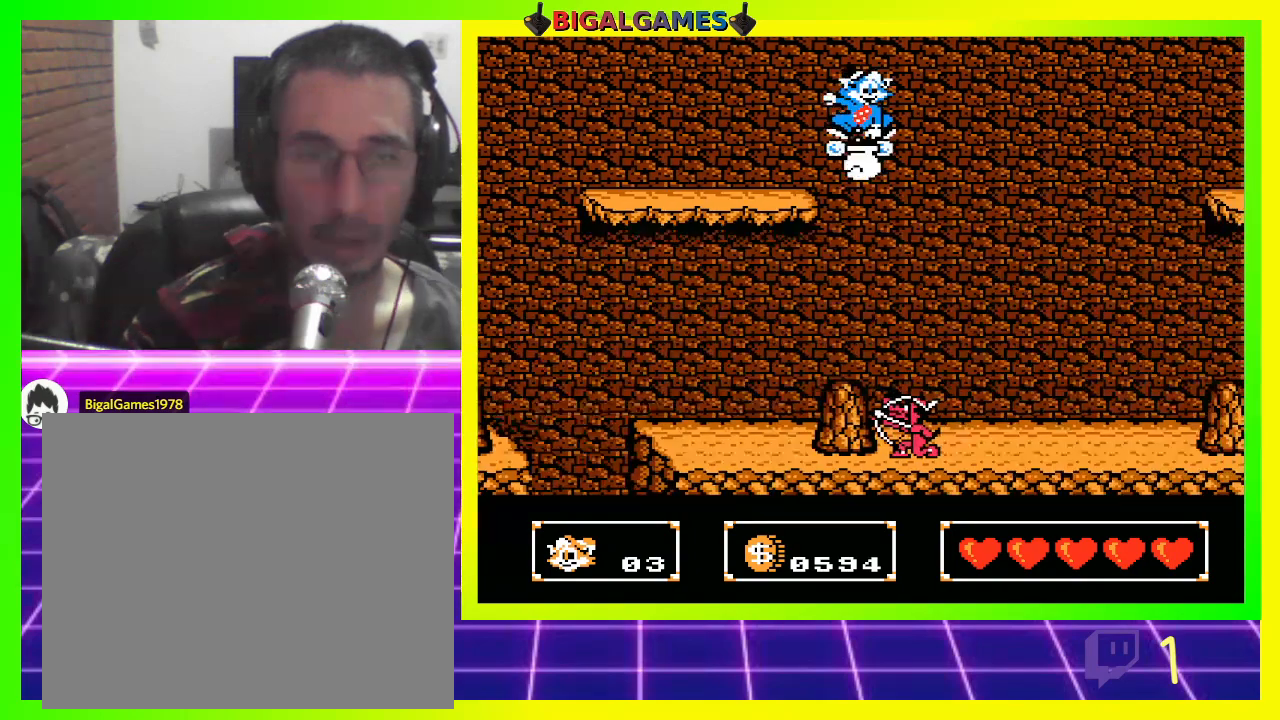
{"buttons": ["DPAD_DOWN", "DPAD_RIGHT"], "left_stick": "center", "right_stick": "center", "events": [[67, "CROSS", "up"], [100, "CROSS", "down"], [200, "CROSS", "up"], [233, "CROSS", "down"], [333, "CROSS", "up"], [467, "DPAD_RIGHT", "down"]]}
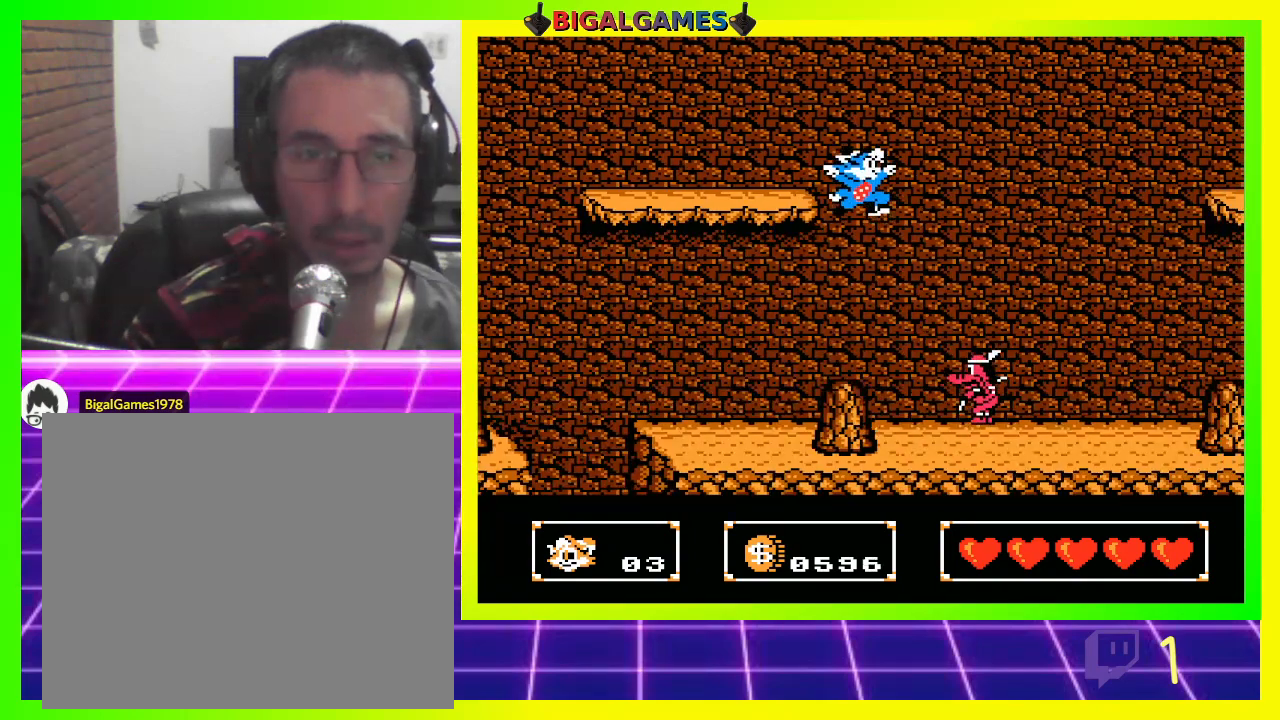
{"buttons": ["DPAD_RIGHT"], "left_stick": "center", "right_stick": "center", "events": [[100, "DPAD_DOWN", "up"], [100, "DPAD_RIGHT", "up"], [367, "DPAD_RIGHT", "down"]]}
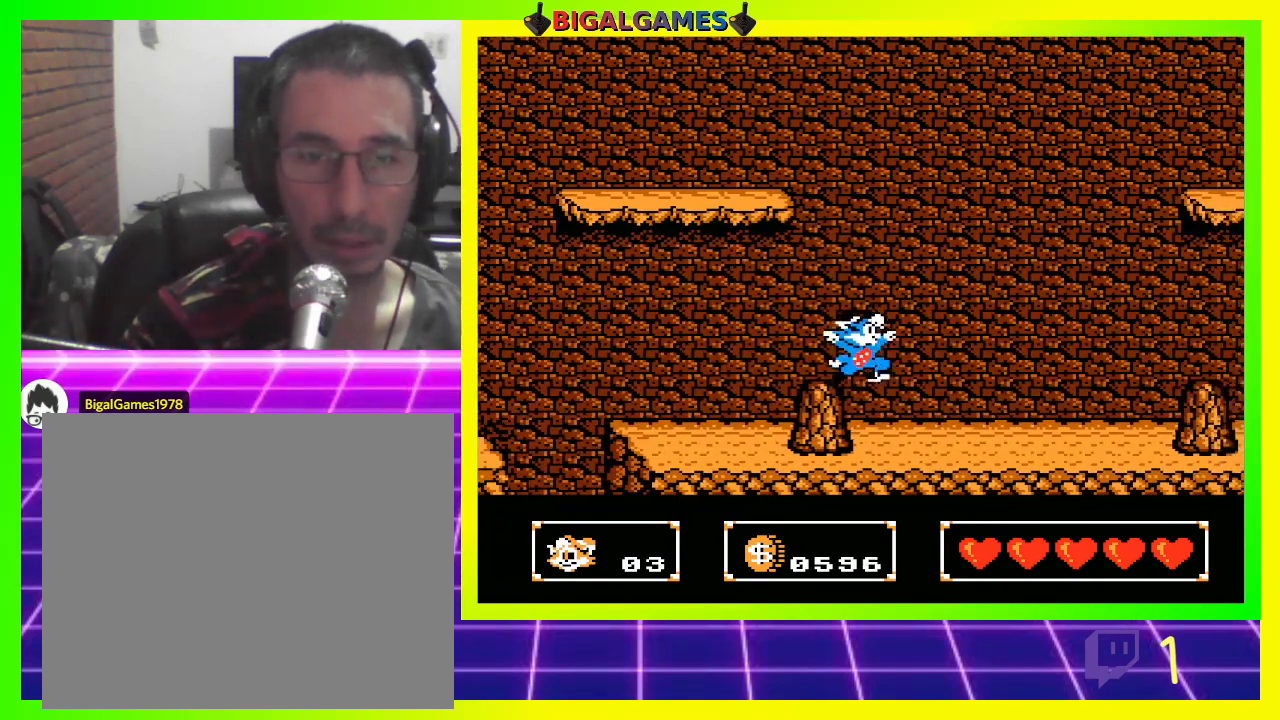
{"buttons": [], "left_stick": "center", "right_stick": "center", "events": [[200, "DPAD_RIGHT", "up"]]}
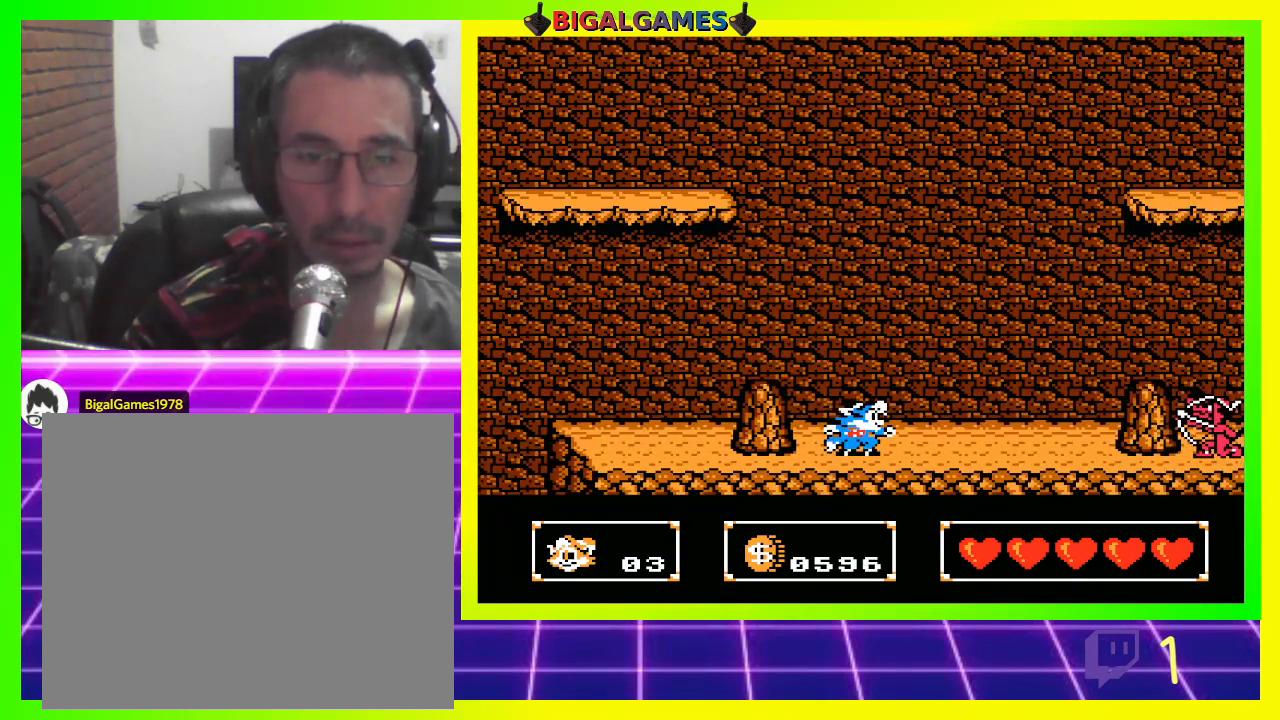
{"buttons": ["CROSS"], "left_stick": "center", "right_stick": "center", "events": [[300, "CIRCLE", "down"], [367, "CIRCLE", "up"], [467, "CROSS", "down"]]}
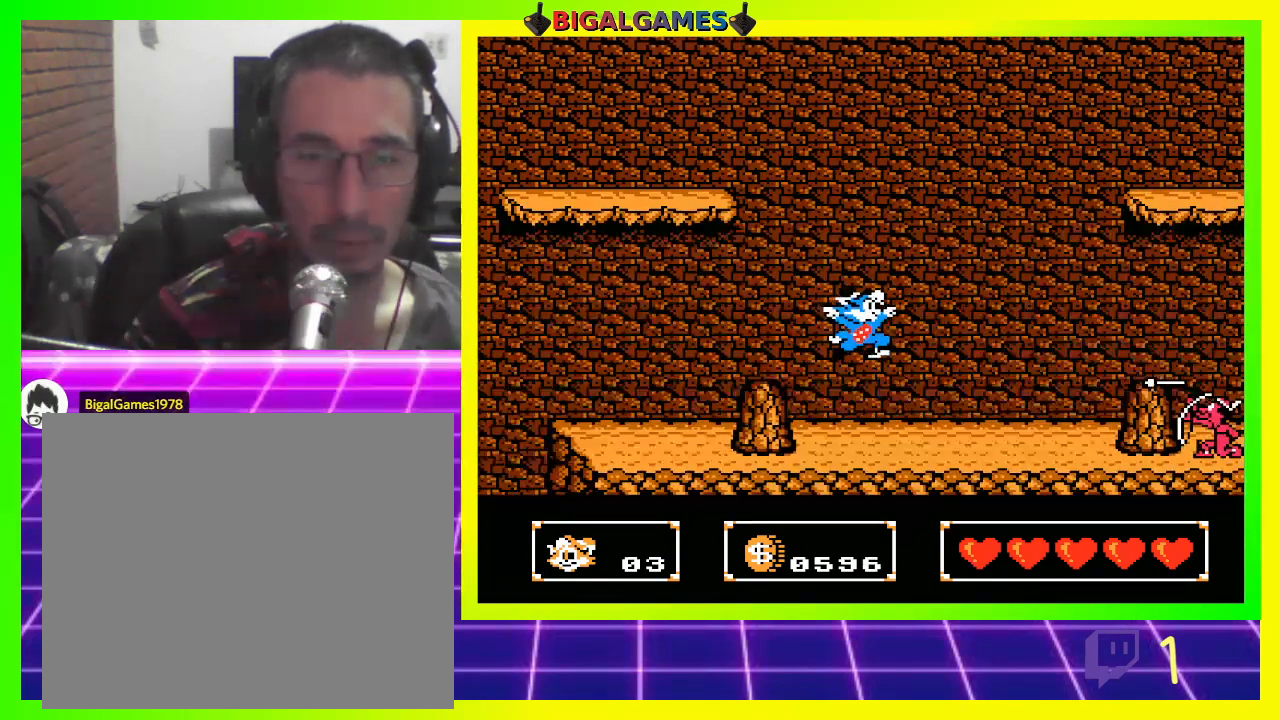
{"buttons": ["CROSS"], "left_stick": "center", "right_stick": "center", "events": [[67, "CROSS", "up"], [167, "CROSS", "down"], [200, "CROSS", "up"], [333, "CROSS", "down"], [367, "CROSS", "up"], [467, "CROSS", "down"]]}